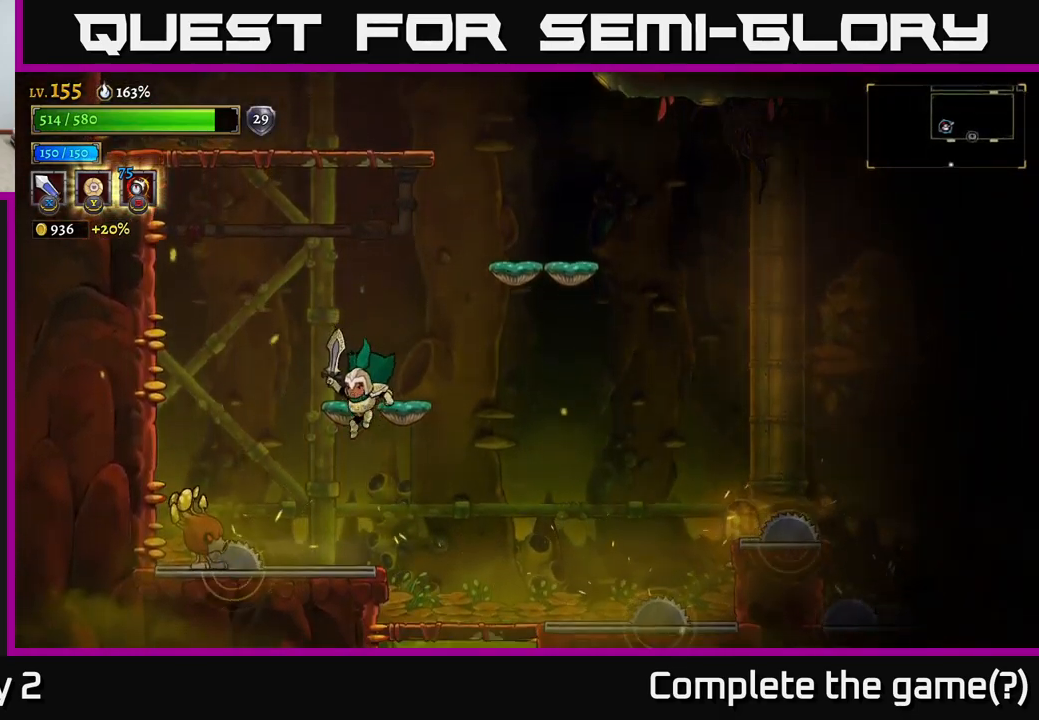
Gameplay with a controller (Xbox layout); each line is a JSON object with the inputs held at the frame after it. "events" lists button and stick changes between this image and that frame as [ms after this image, input, new state], when the widget could be followed in between.
{"buttons": ["A"], "left_stick": "left", "right_stick": "center", "events": [[17, "left_stick", "left"], [84, "X", "down"], [150, "left_stick", "center"], [234, "X", "up"], [317, "left_stick", "right"], [400, "A", "down"], [484, "left_stick", "left"]]}
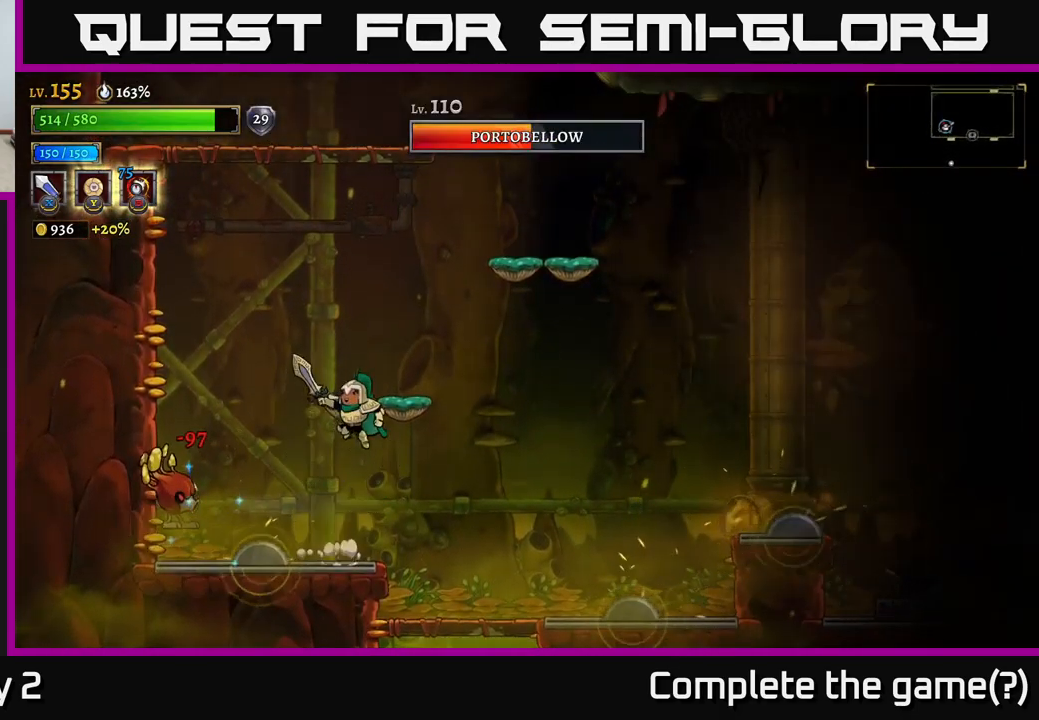
{"buttons": ["A"], "left_stick": "right", "right_stick": "center", "events": [[50, "A", "up"], [234, "left_stick", "center"], [334, "X", "down"], [417, "A", "down"], [467, "X", "up"], [500, "left_stick", "right"]]}
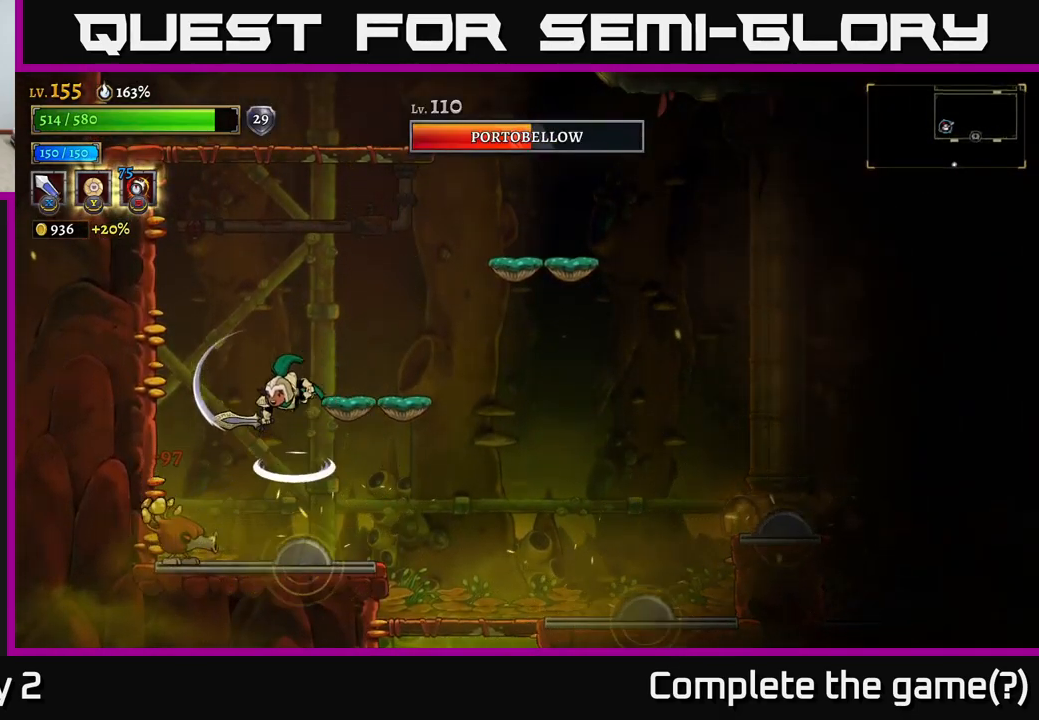
{"buttons": [], "left_stick": "left", "right_stick": "center", "events": [[350, "A", "up"], [417, "left_stick", "left"]]}
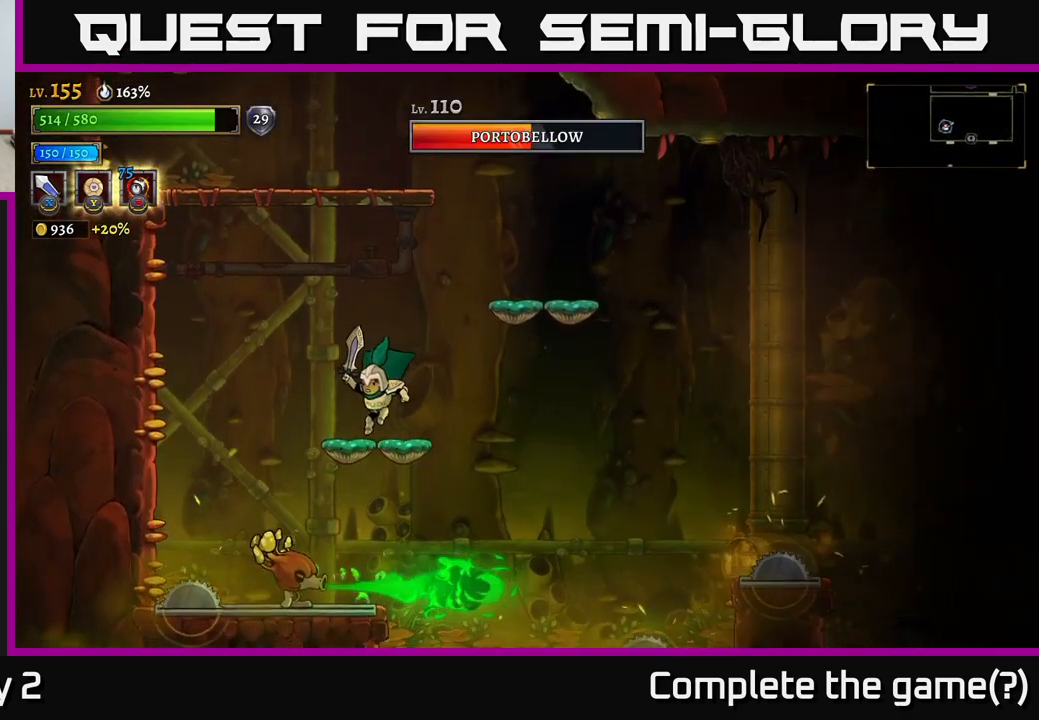
{"buttons": [], "left_stick": "center", "right_stick": "center", "events": [[67, "left_stick", "center"]]}
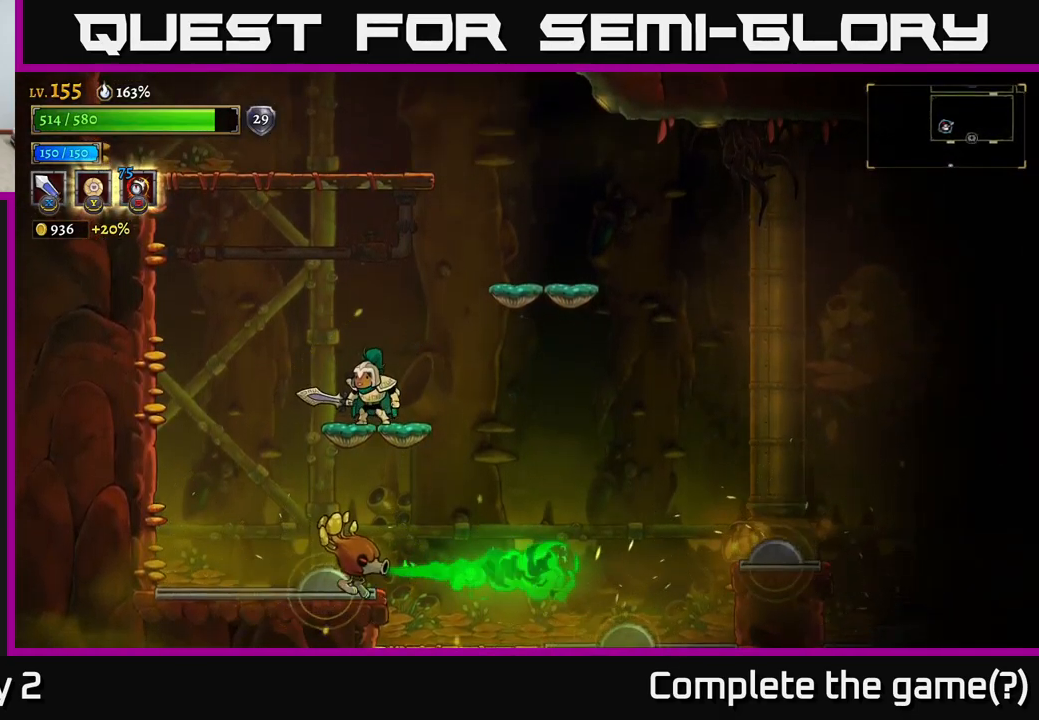
{"buttons": ["A"], "left_stick": "up-right", "right_stick": "center", "events": [[34, "A", "down"], [34, "left_stick", "down"], [134, "A", "up"], [267, "X", "down"], [367, "A", "down"], [384, "left_stick", "right"], [417, "X", "up"], [434, "left_stick", "up-right"]]}
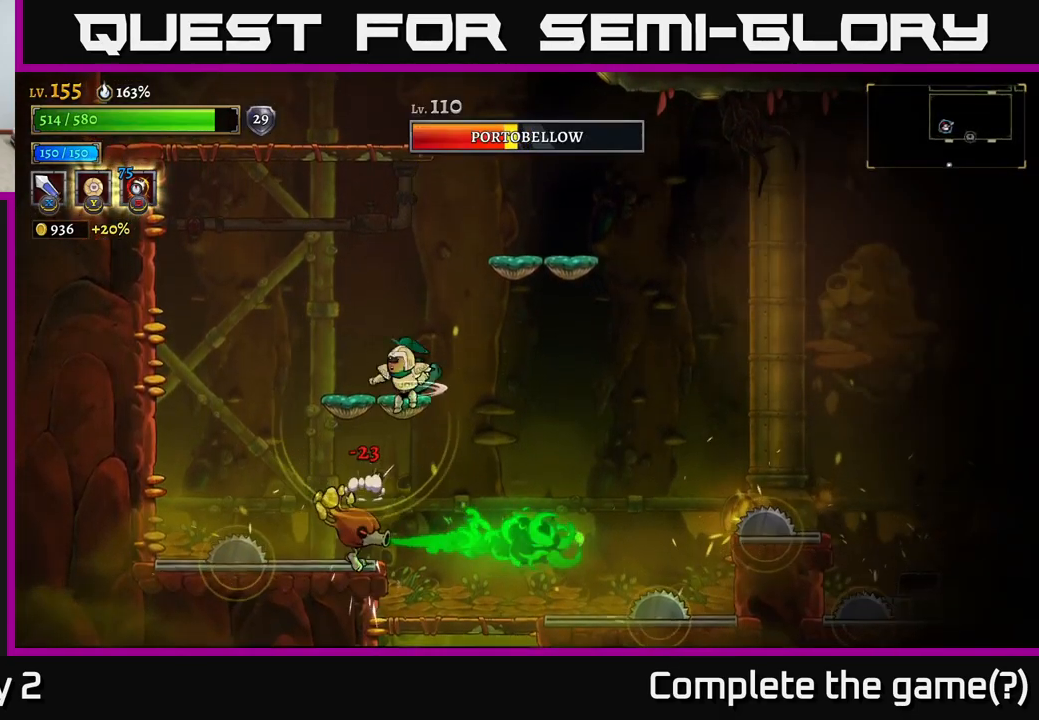
{"buttons": [], "left_stick": "center", "right_stick": "center", "events": [[250, "left_stick", "left"], [317, "A", "up"], [400, "left_stick", "center"]]}
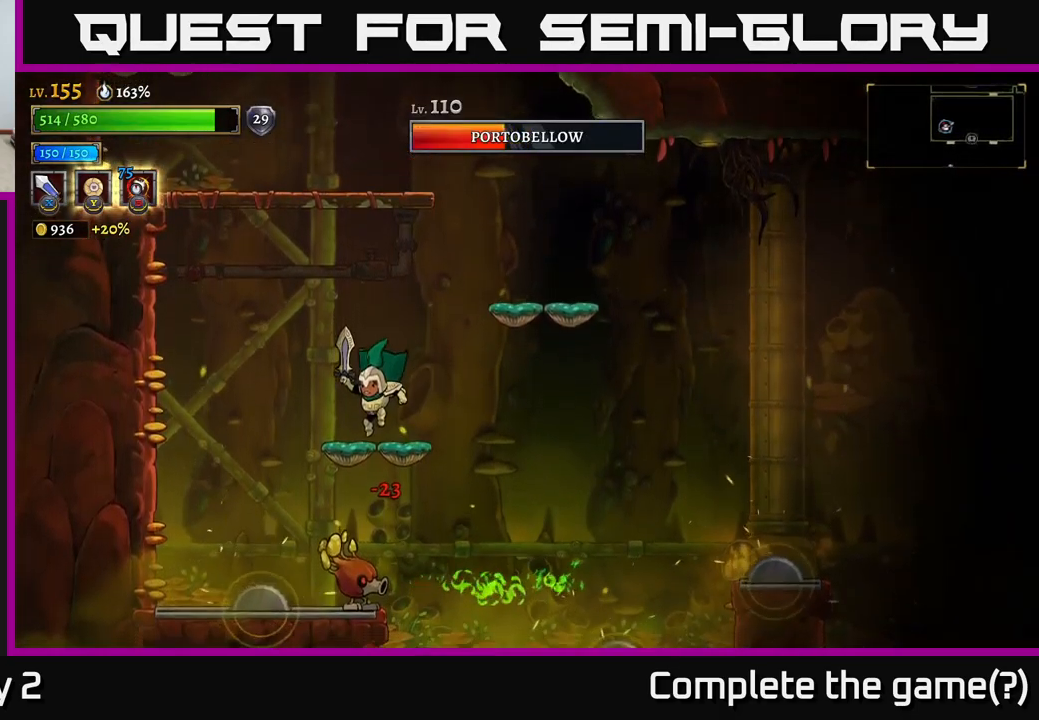
{"buttons": ["L1"], "left_stick": "left", "right_stick": "center", "events": [[50, "left_stick", "down"], [134, "A", "down"], [234, "A", "up"], [384, "L1", "down"], [400, "left_stick", "left"]]}
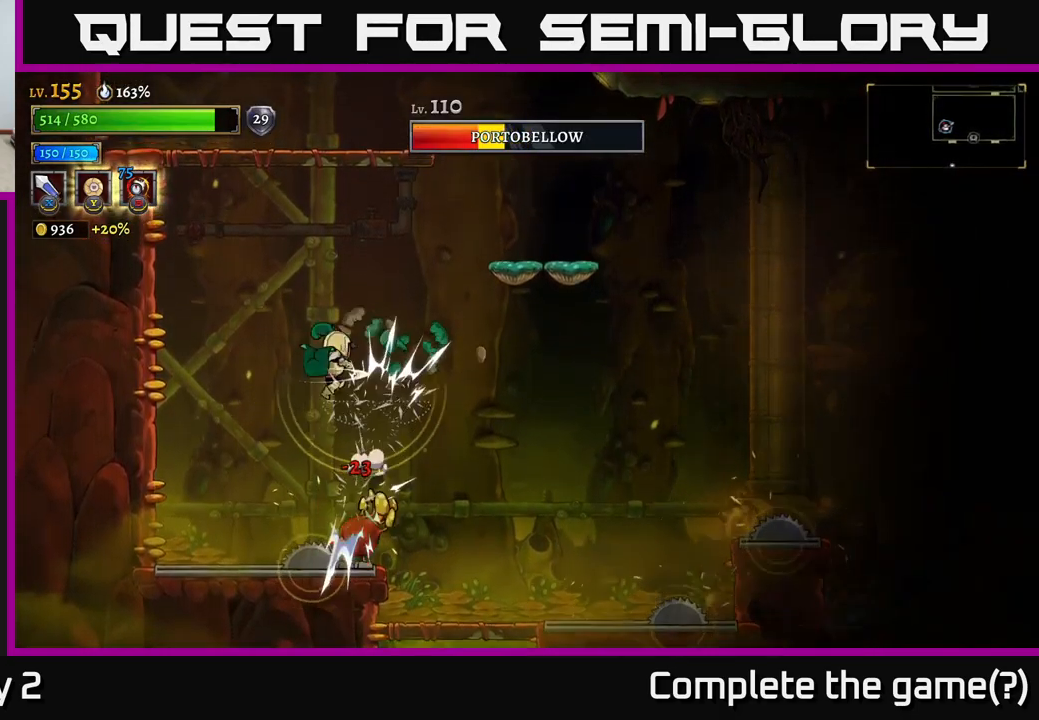
{"buttons": [], "left_stick": "left", "right_stick": "center", "events": [[50, "L1", "up"]]}
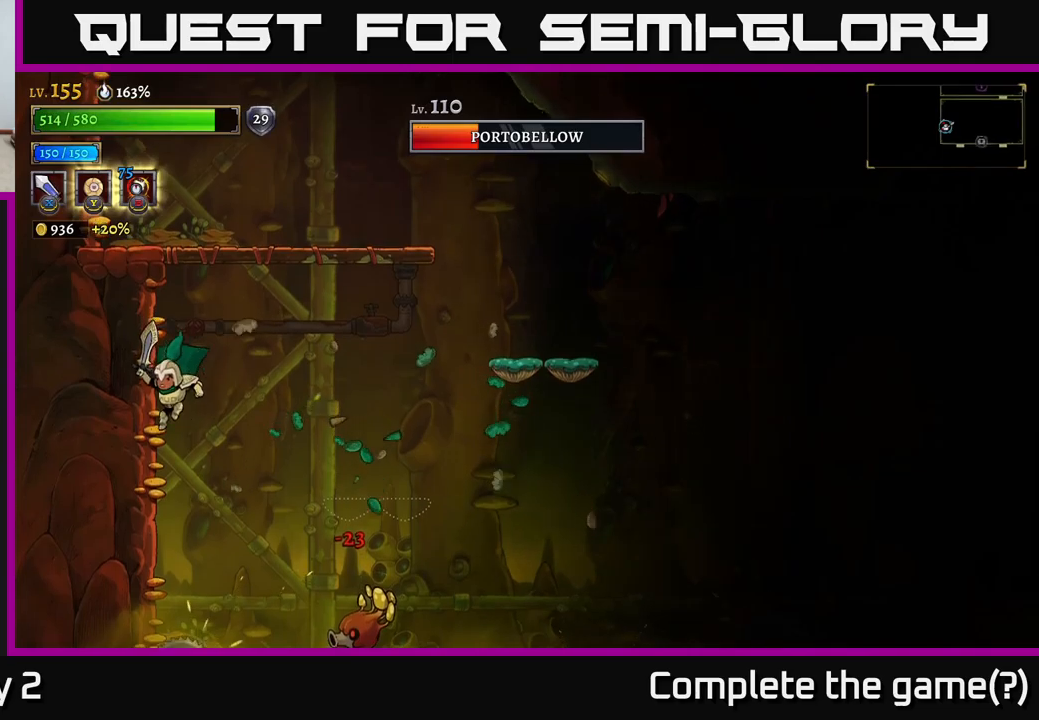
{"buttons": ["A"], "left_stick": "left", "right_stick": "center", "events": [[100, "left_stick", "right"], [267, "X", "down"], [383, "left_stick", "center"], [433, "X", "up"], [433, "left_stick", "left"], [450, "A", "down"]]}
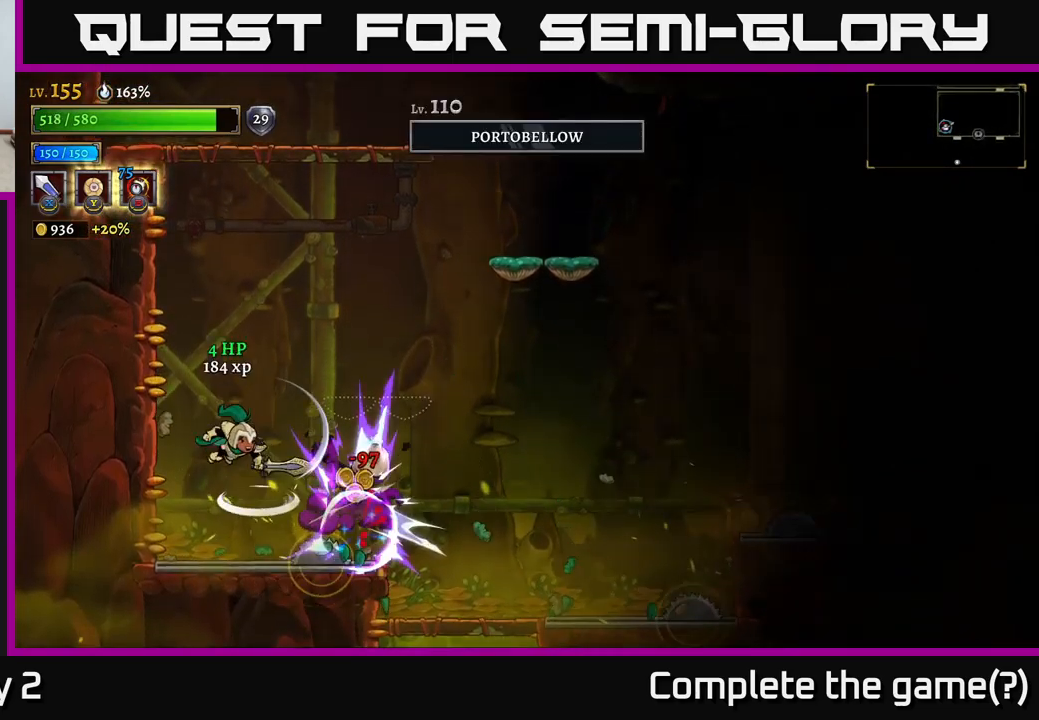
{"buttons": [], "left_stick": "center", "right_stick": "center", "events": [[217, "A", "up"], [250, "left_stick", "right"], [383, "left_stick", "center"]]}
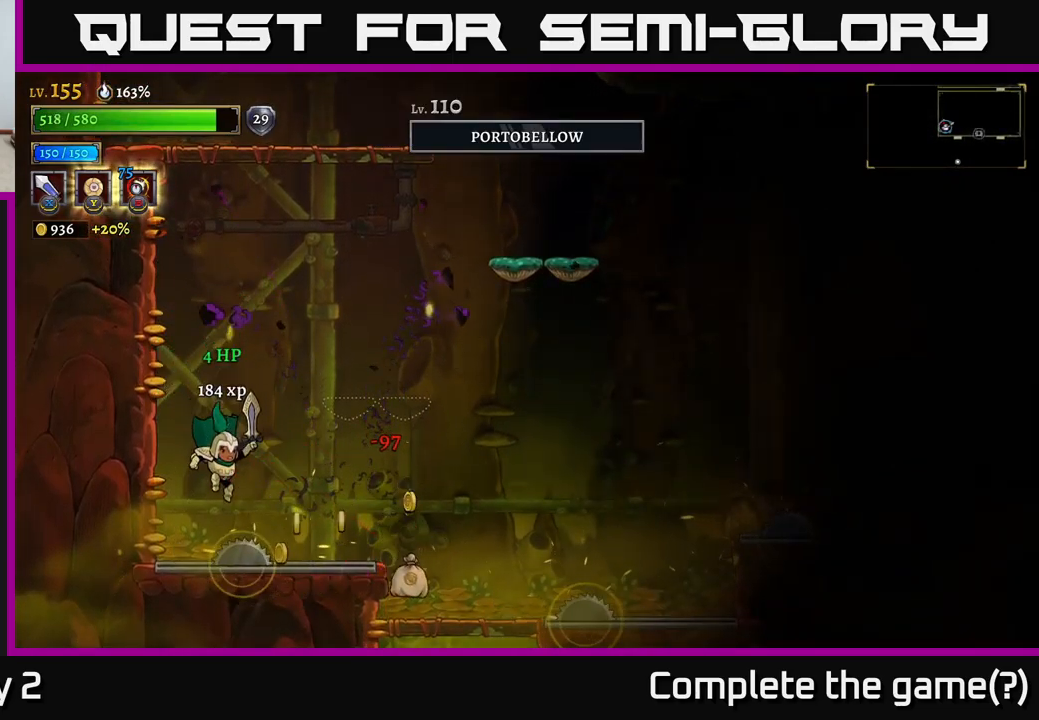
{"buttons": [], "left_stick": "left", "right_stick": "center", "events": [[50, "L1", "down"], [133, "left_stick", "right"], [200, "L1", "up"], [300, "left_stick", "center"], [367, "left_stick", "left"]]}
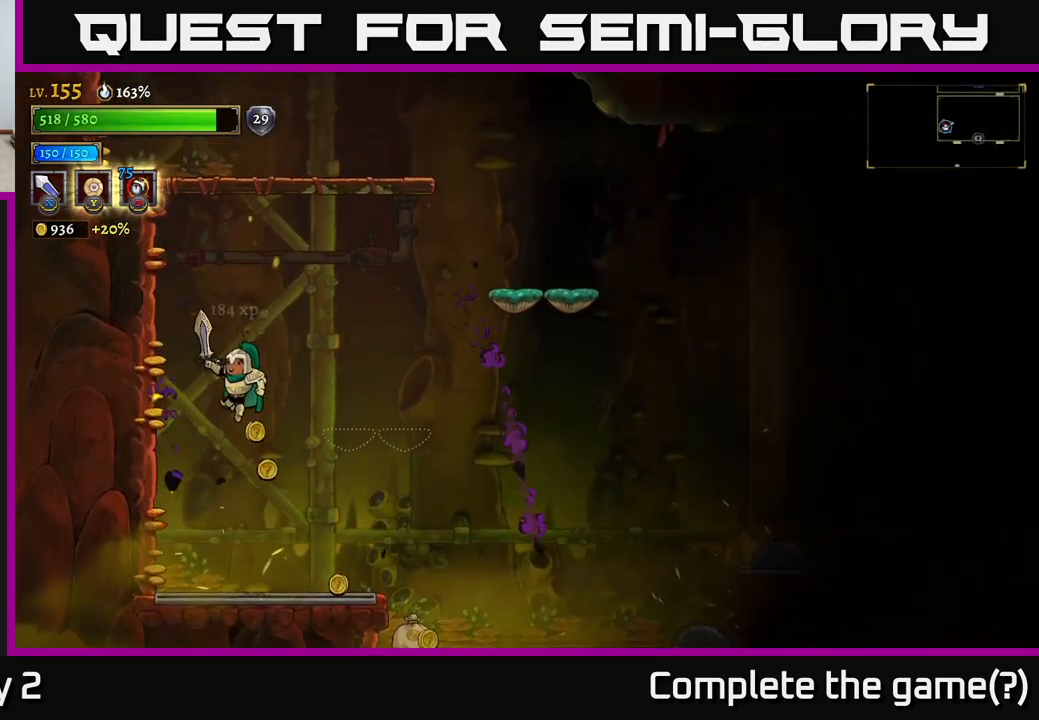
{"buttons": [], "left_stick": "right", "right_stick": "center", "events": [[17, "left_stick", "center"], [183, "left_stick", "right"]]}
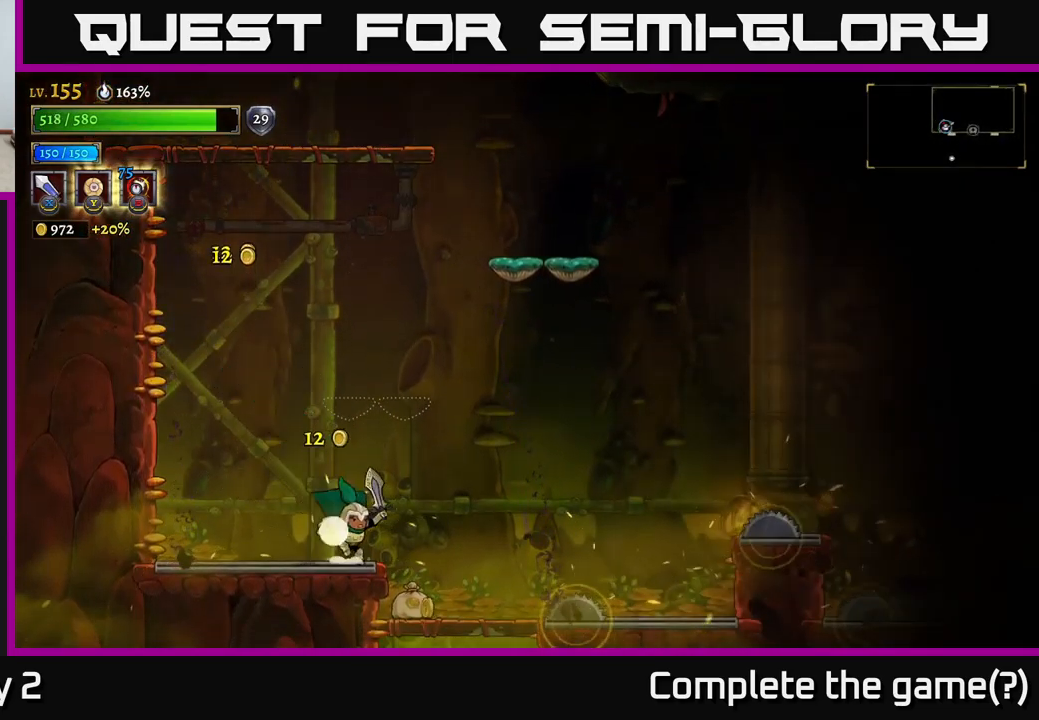
{"buttons": ["A"], "left_stick": "center", "right_stick": "center", "events": [[183, "left_stick", "center"], [450, "A", "down"]]}
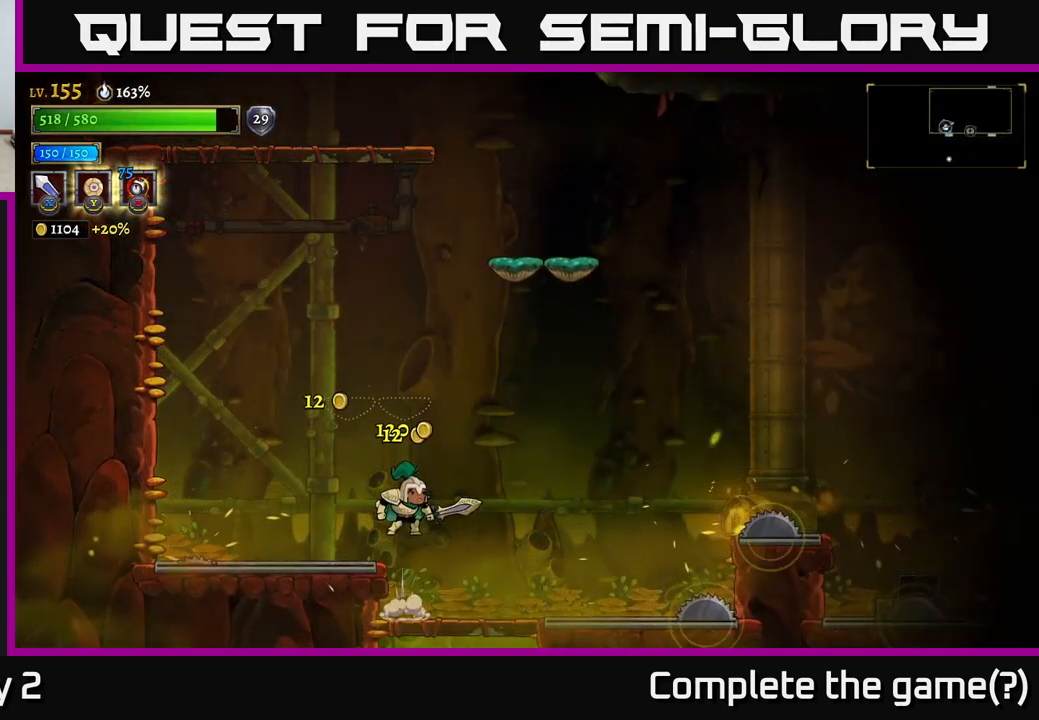
{"buttons": ["A"], "left_stick": "center", "right_stick": "center", "events": [[317, "A", "up"], [350, "A", "down"]]}
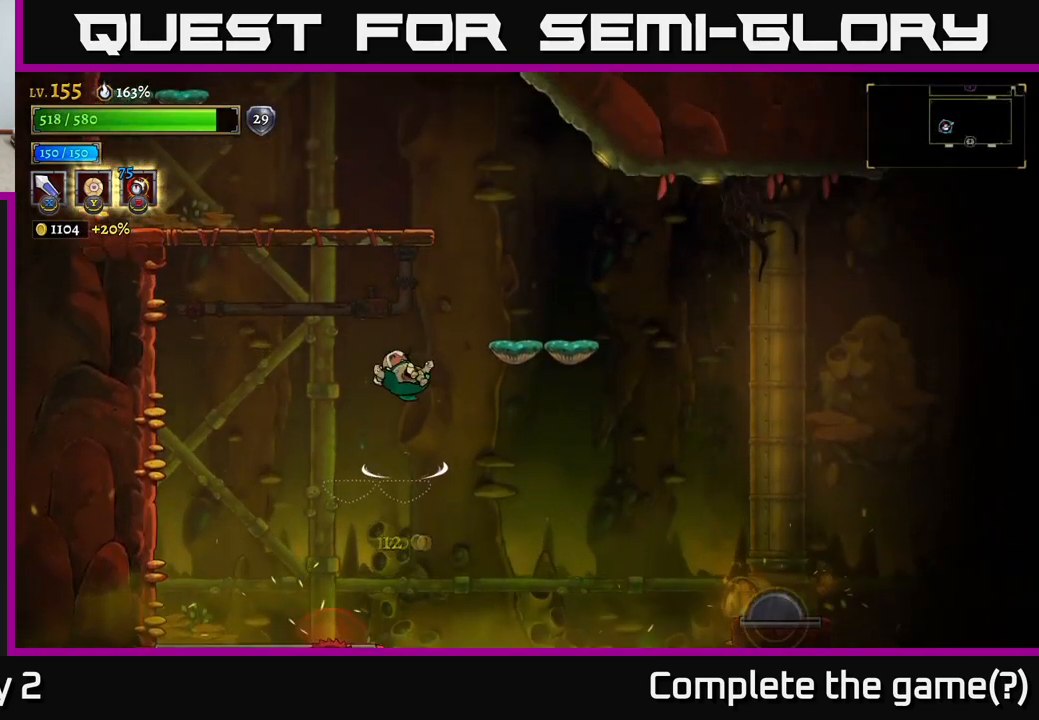
{"buttons": [], "left_stick": "right", "right_stick": "center", "events": [[17, "left_stick", "right"], [167, "A", "up"], [217, "A", "down"], [267, "left_stick", "center"], [367, "left_stick", "right"], [467, "A", "up"]]}
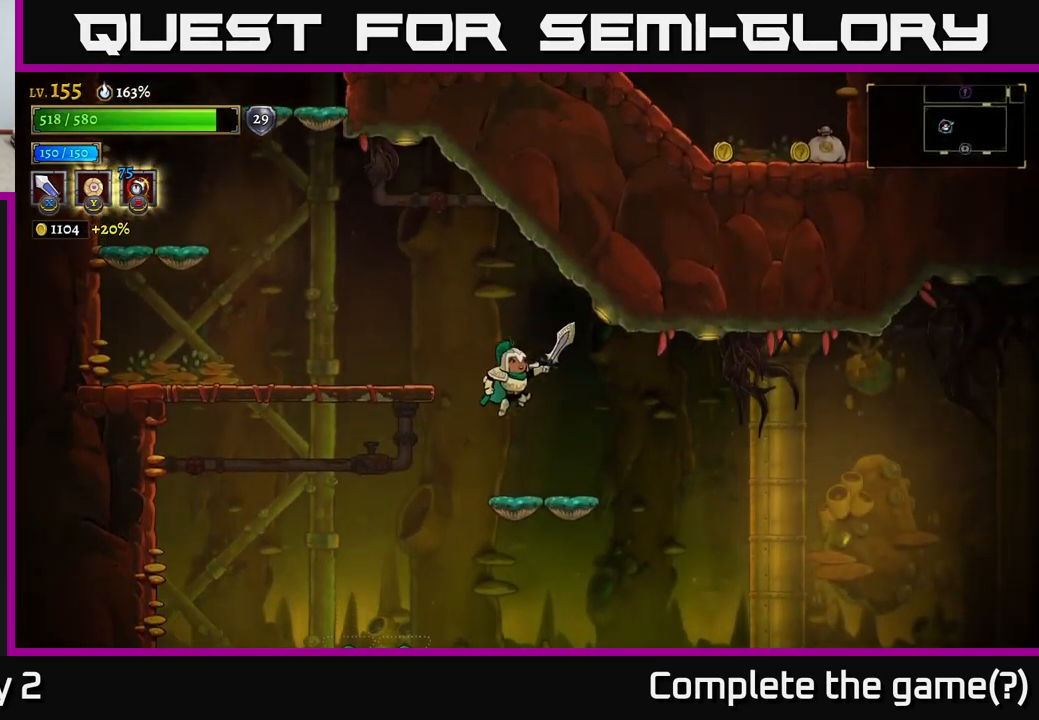
{"buttons": ["A"], "left_stick": "left", "right_stick": "center", "events": [[150, "left_stick", "center"], [383, "left_stick", "left"], [450, "A", "down"]]}
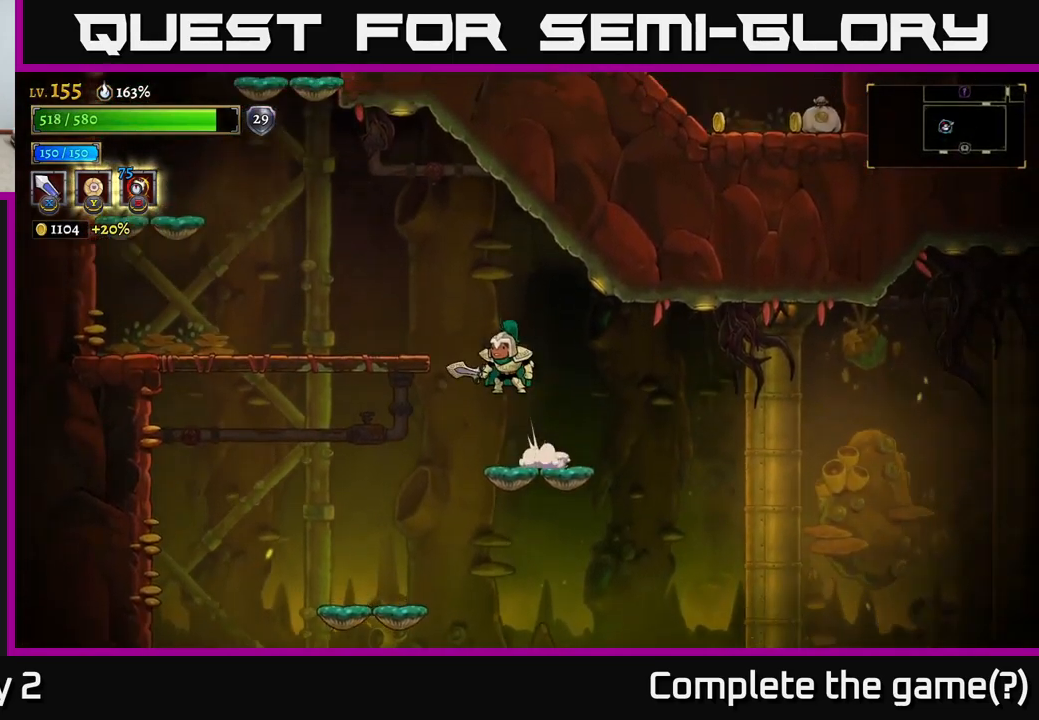
{"buttons": ["SELECT"], "left_stick": "center", "right_stick": "center", "events": [[100, "A", "up"], [183, "left_stick", "center"], [400, "SELECT", "down"]]}
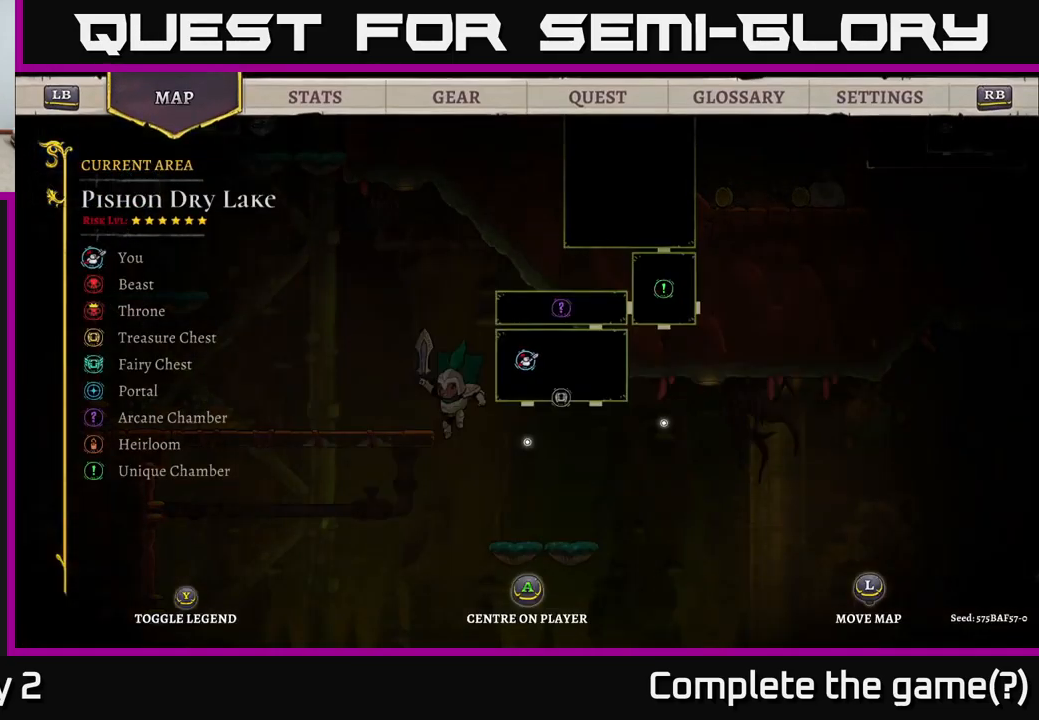
{"buttons": [], "left_stick": "center", "right_stick": "center", "events": [[50, "SELECT", "up"], [300, "SELECT", "down"], [367, "SELECT", "up"]]}
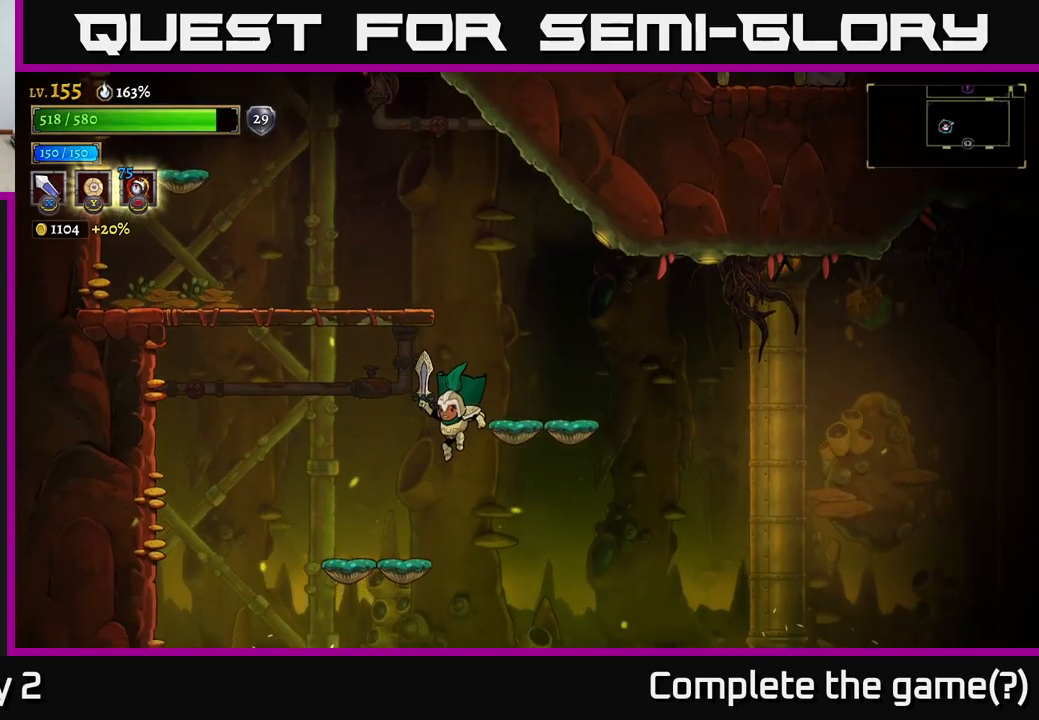
{"buttons": ["A"], "left_stick": "down", "right_stick": "center", "events": [[183, "left_stick", "right"], [367, "left_stick", "down"], [467, "A", "down"]]}
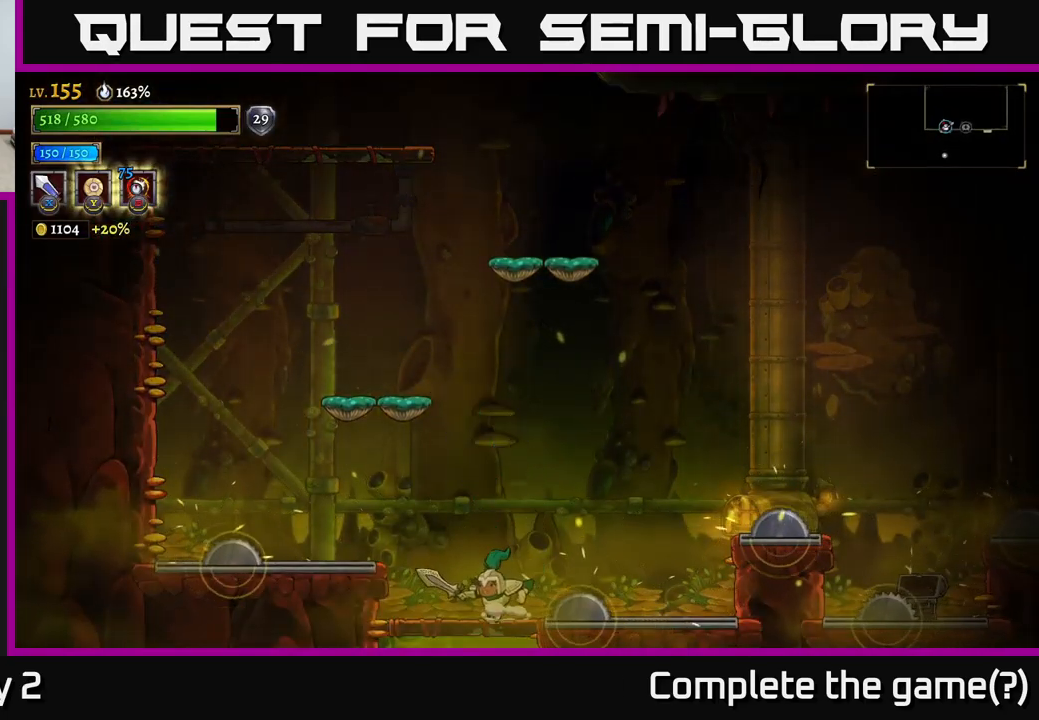
{"buttons": [], "left_stick": "center", "right_stick": "center", "events": [[67, "A", "up"], [67, "left_stick", "down-left"], [200, "left_stick", "center"]]}
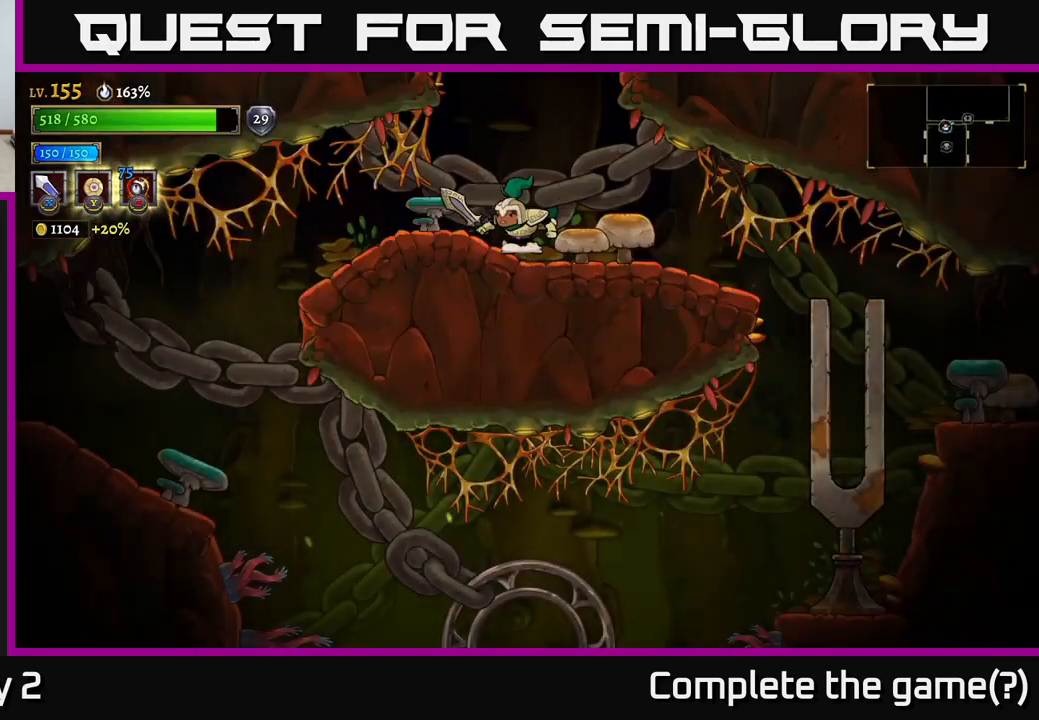
{"buttons": [], "left_stick": "right", "right_stick": "center", "events": [[300, "left_stick", "right"], [367, "X", "down"], [467, "X", "up"]]}
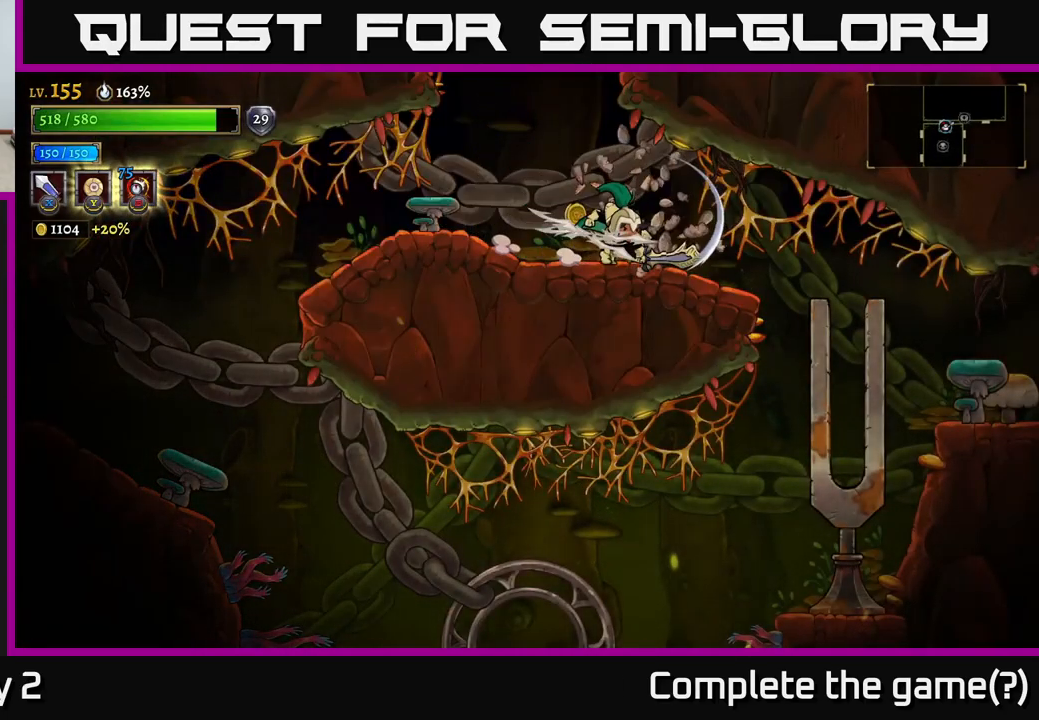
{"buttons": [], "left_stick": "left", "right_stick": "center", "events": [[33, "left_stick", "left"], [283, "X", "down"], [400, "X", "up"]]}
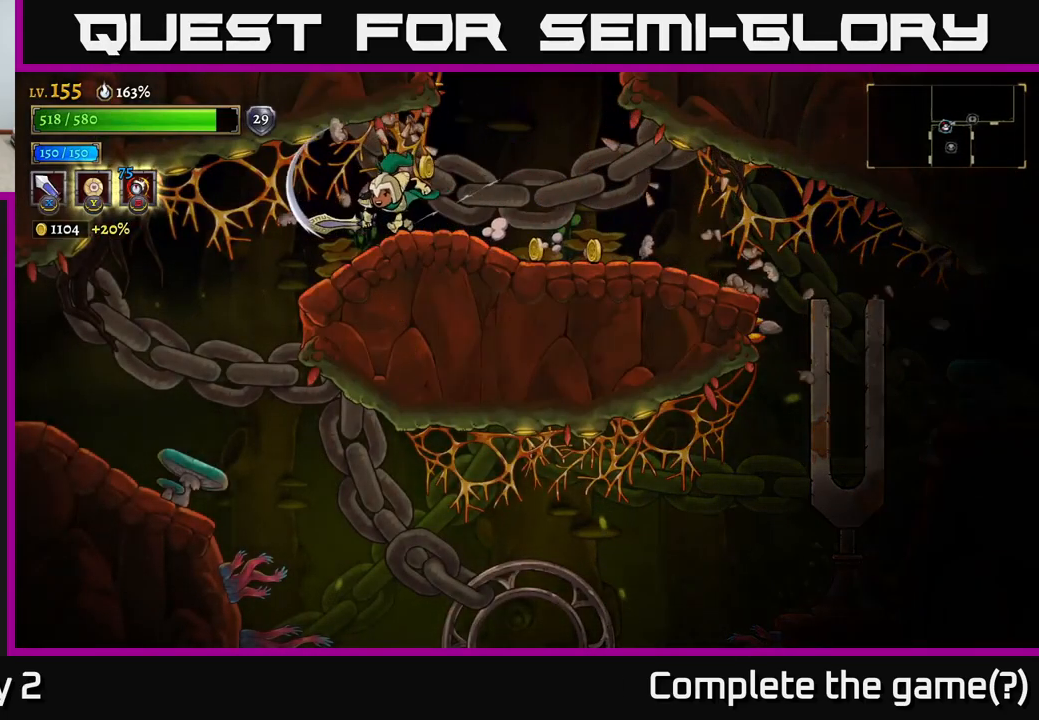
{"buttons": [], "left_stick": "right", "right_stick": "center", "events": [[150, "left_stick", "right"]]}
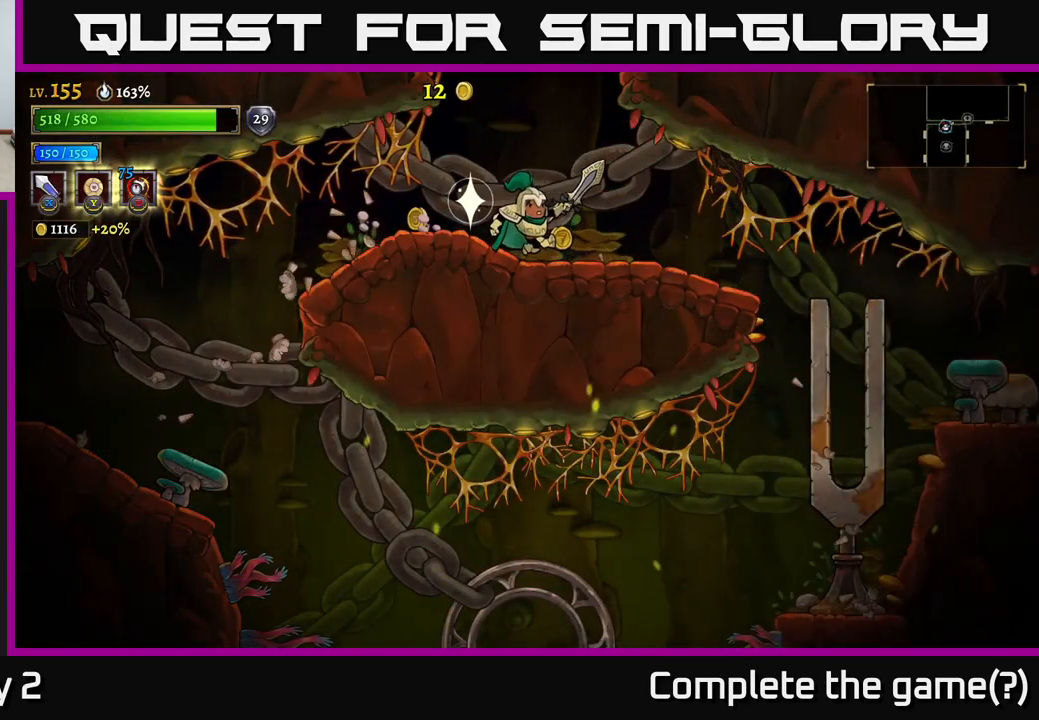
{"buttons": ["SELECT"], "left_stick": "center", "right_stick": "center", "events": [[167, "left_stick", "left"], [367, "left_stick", "center"], [500, "SELECT", "down"]]}
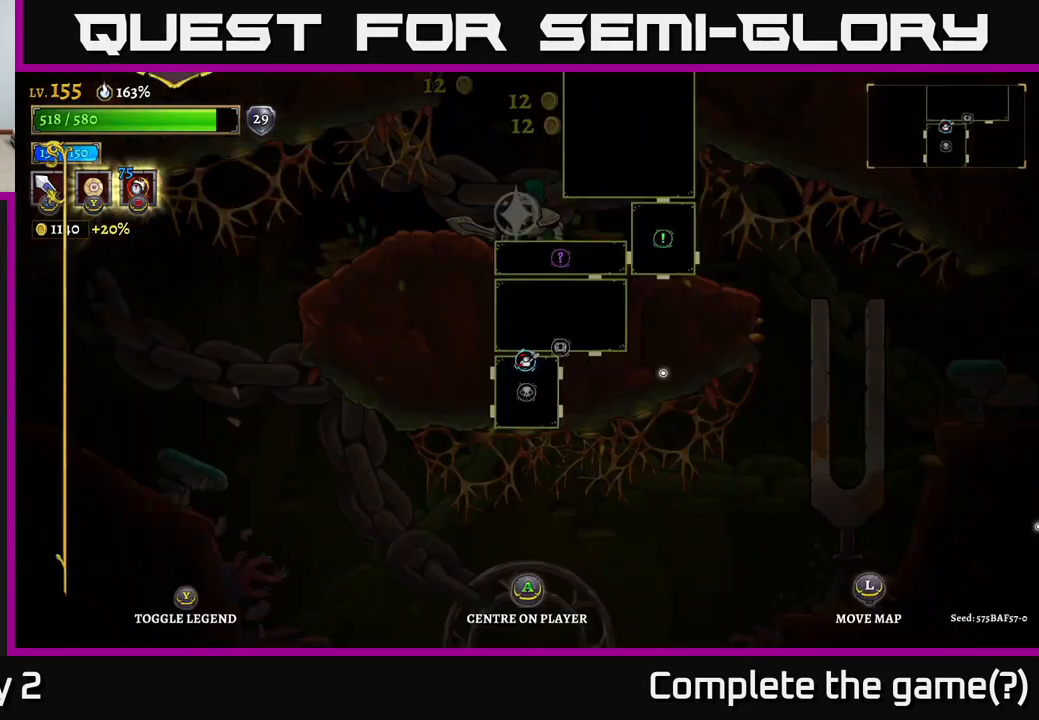
{"buttons": [], "left_stick": "center", "right_stick": "center", "events": [[133, "SELECT", "up"]]}
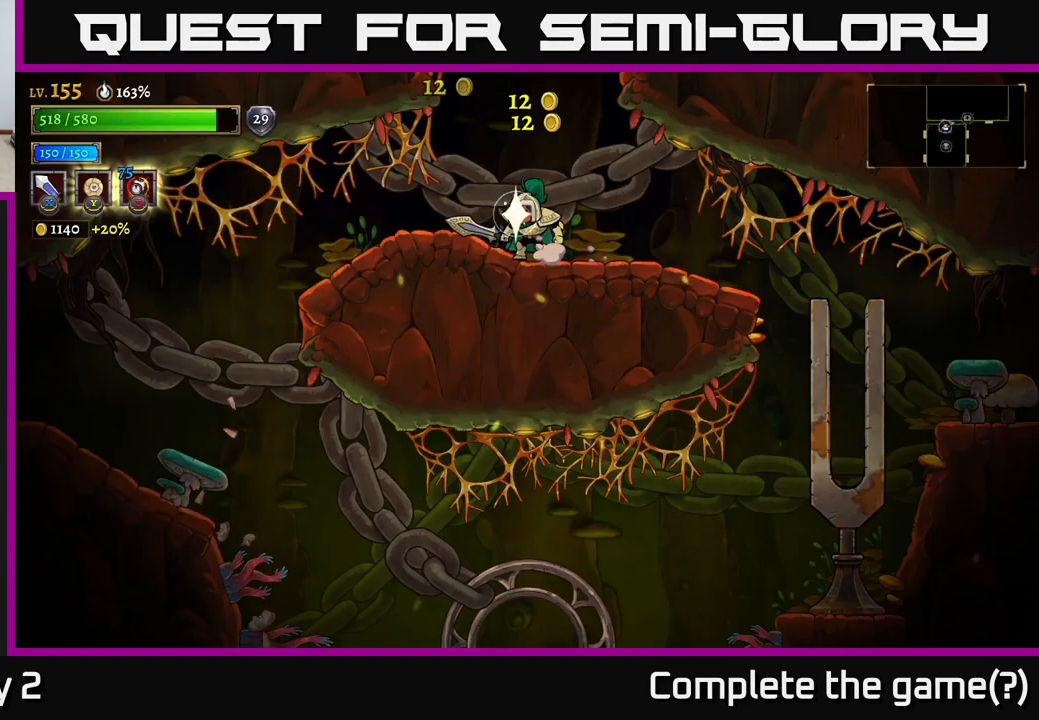
{"buttons": ["R2"], "left_stick": "right", "right_stick": "center", "events": [[17, "SELECT", "down"], [67, "SELECT", "up"], [233, "left_stick", "right"], [267, "R2", "down"]]}
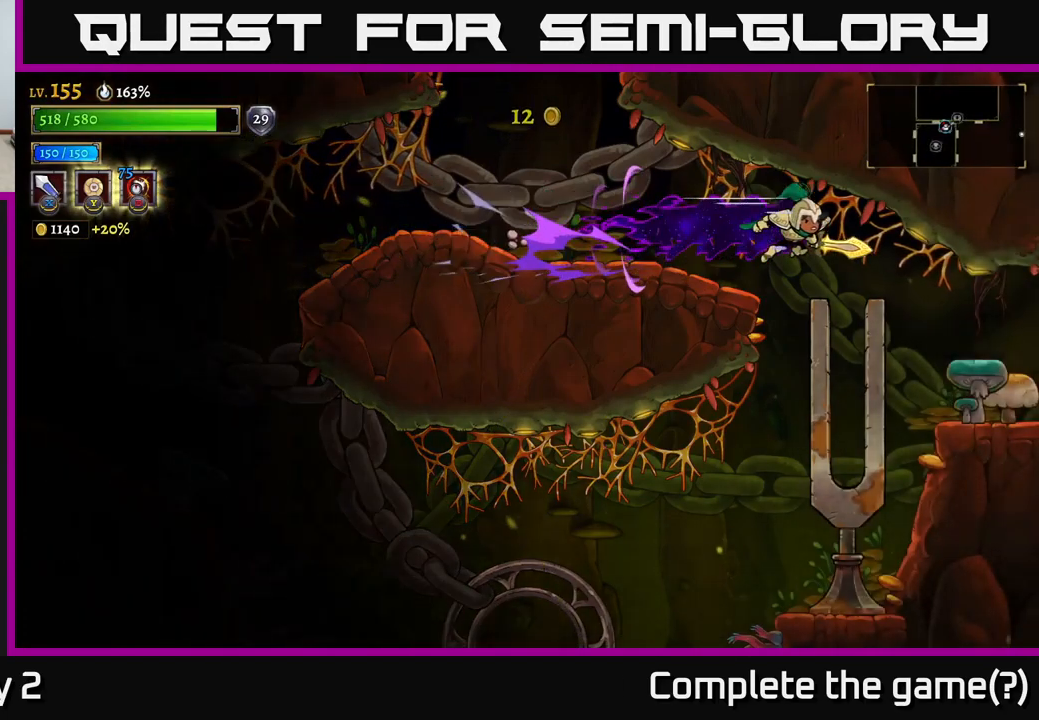
{"buttons": ["X"], "left_stick": "center", "right_stick": "center", "events": [[133, "R2", "up"], [350, "X", "down"], [367, "left_stick", "center"]]}
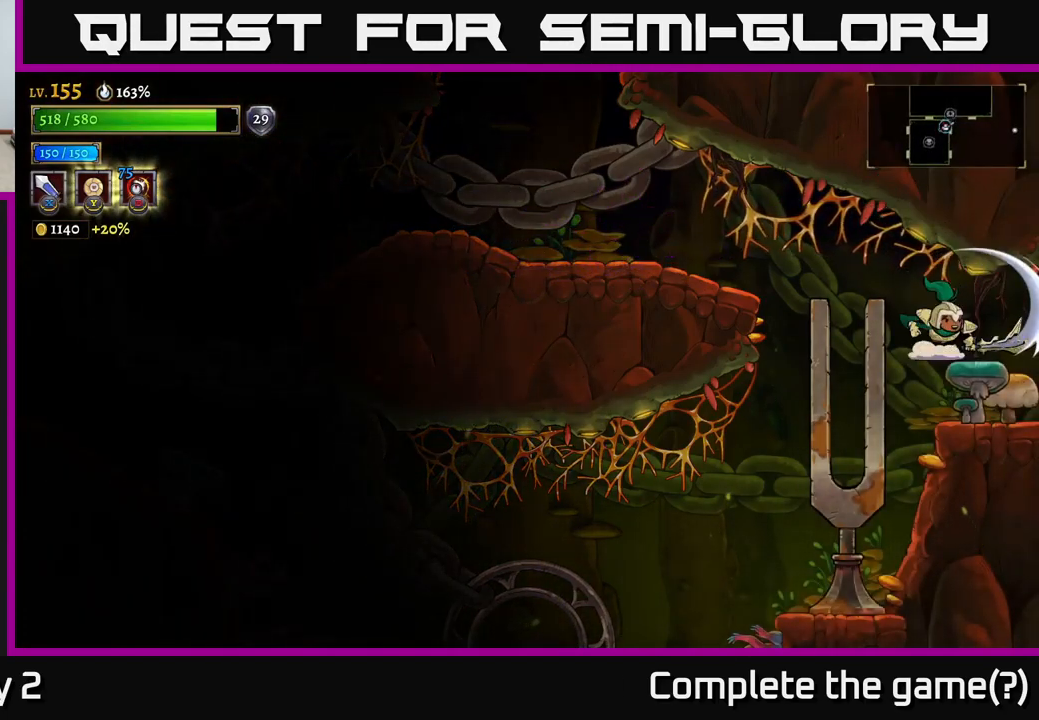
{"buttons": [], "left_stick": "right", "right_stick": "center", "events": [[50, "X", "up"], [133, "left_stick", "right"], [250, "left_stick", "left"], [500, "left_stick", "right"]]}
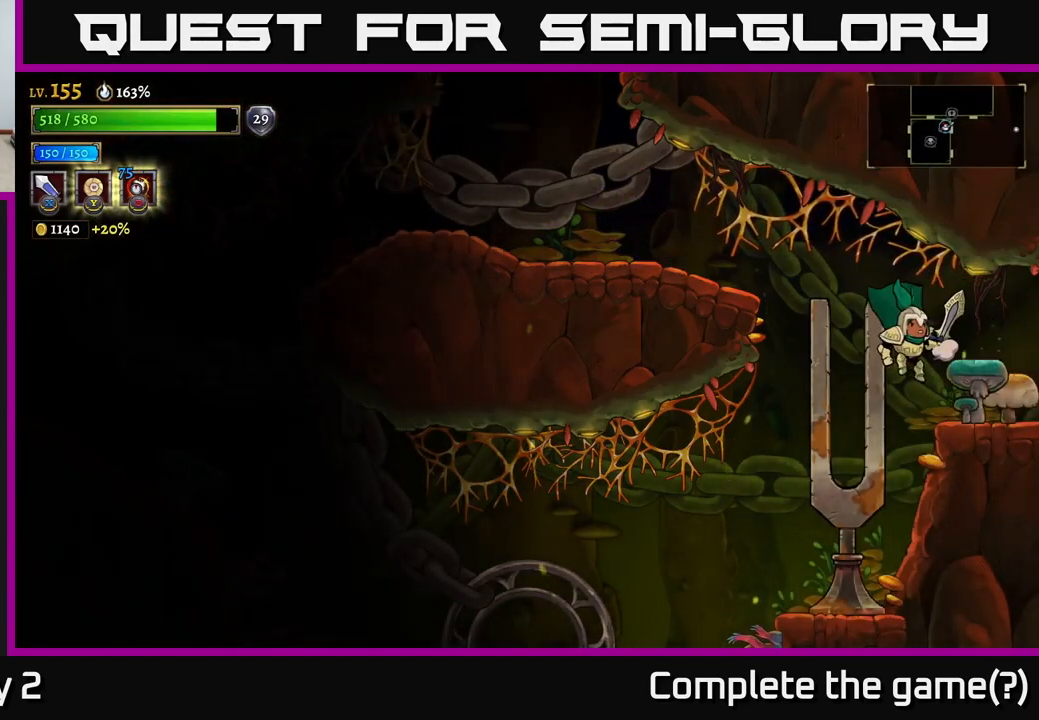
{"buttons": [], "left_stick": "center", "right_stick": "center", "events": [[34, "X", "down"], [167, "left_stick", "center"], [200, "X", "up"]]}
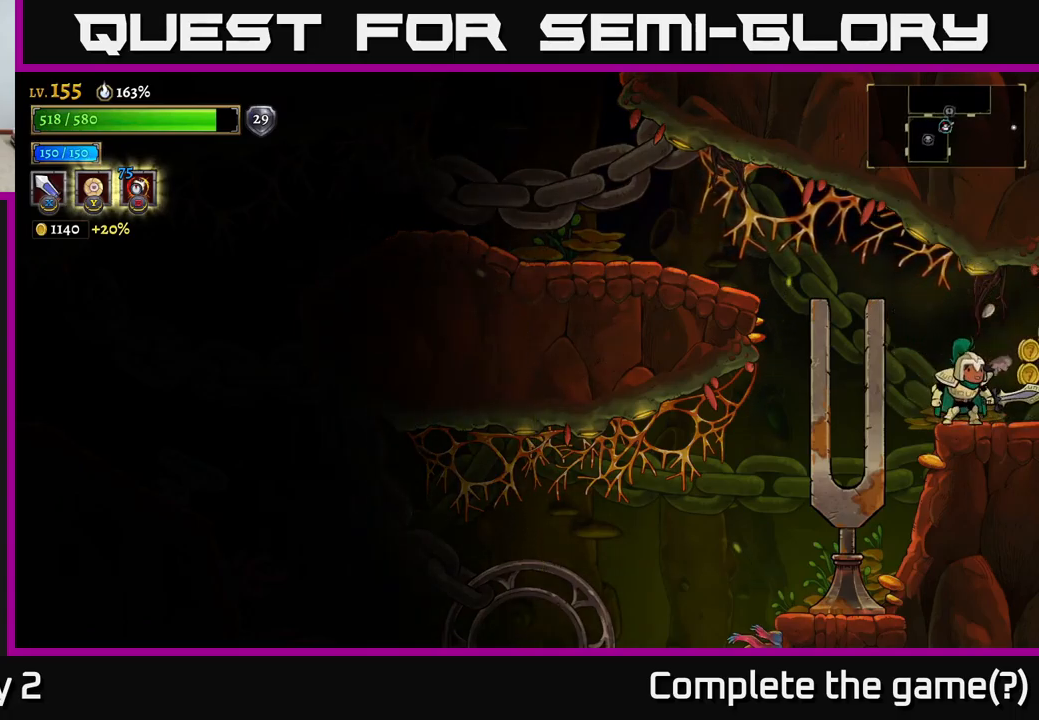
{"buttons": [], "left_stick": "right", "right_stick": "center", "events": [[317, "left_stick", "right"]]}